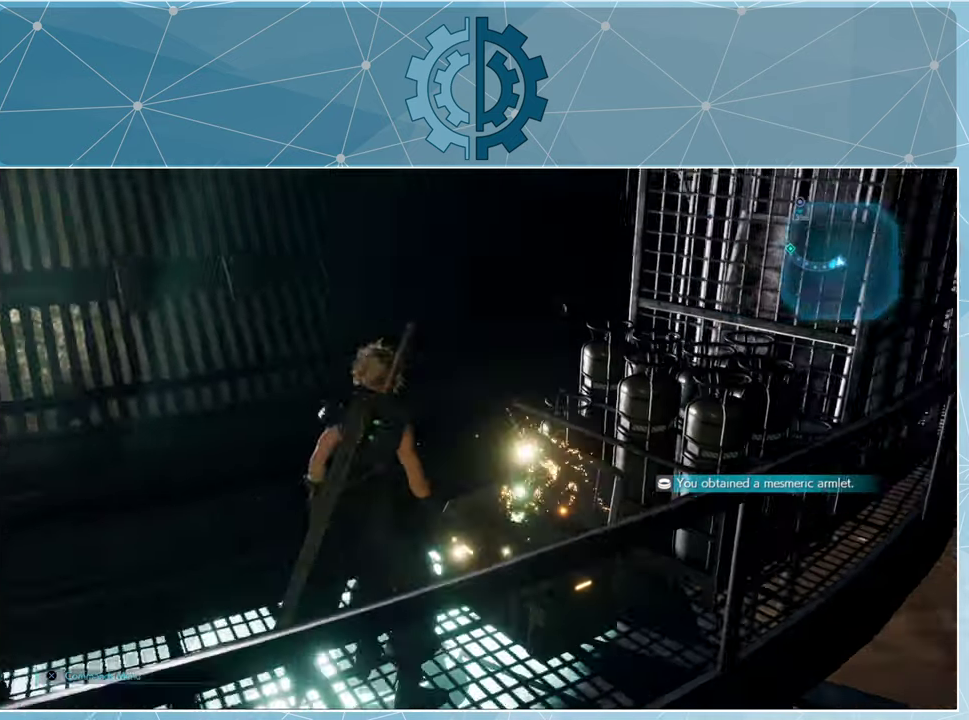
Gameplay with a controller (PlayStation layout); each line is a JSON object with the inputs held at the frame after it. "events" lists button and stick changes between this image and that frame as [ms after this image, input, new state], when the widget could be followed in between.
{"buttons": [], "left_stick": "center", "right_stick": "center", "events": [[33, "right_stick", "center"], [233, "left_stick", "center"]]}
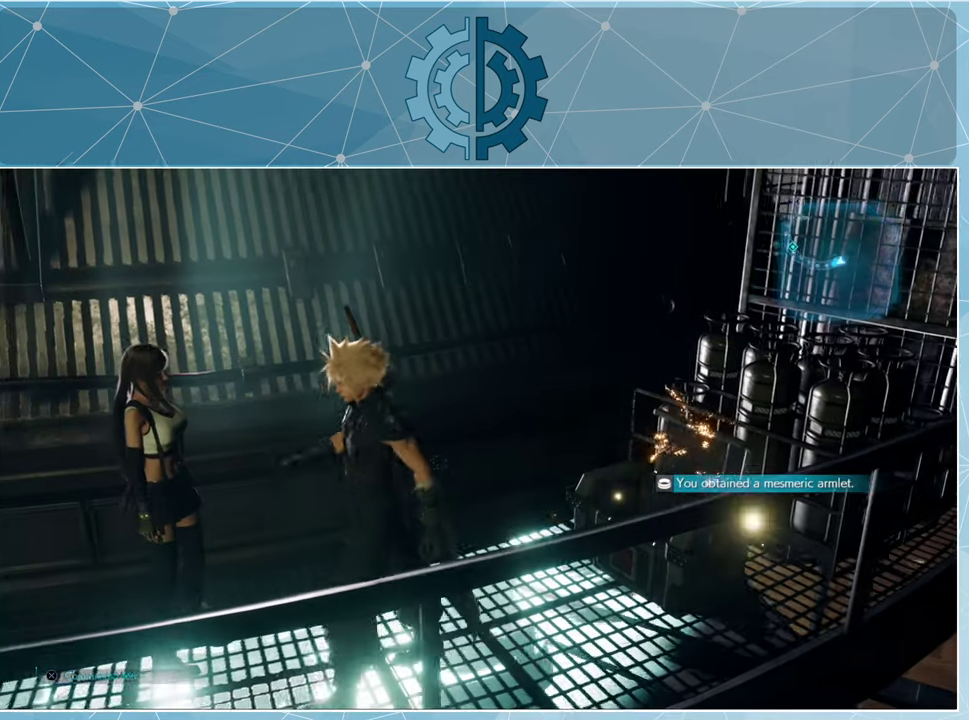
{"buttons": [], "left_stick": "center", "right_stick": "center", "events": []}
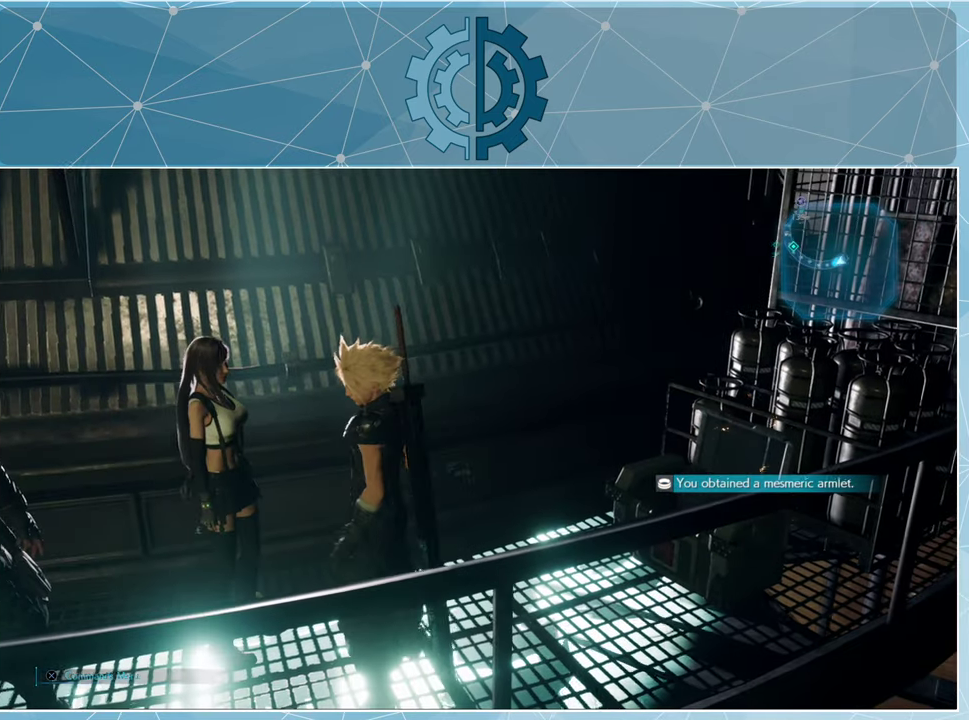
{"buttons": [], "left_stick": "center", "right_stick": "center", "events": []}
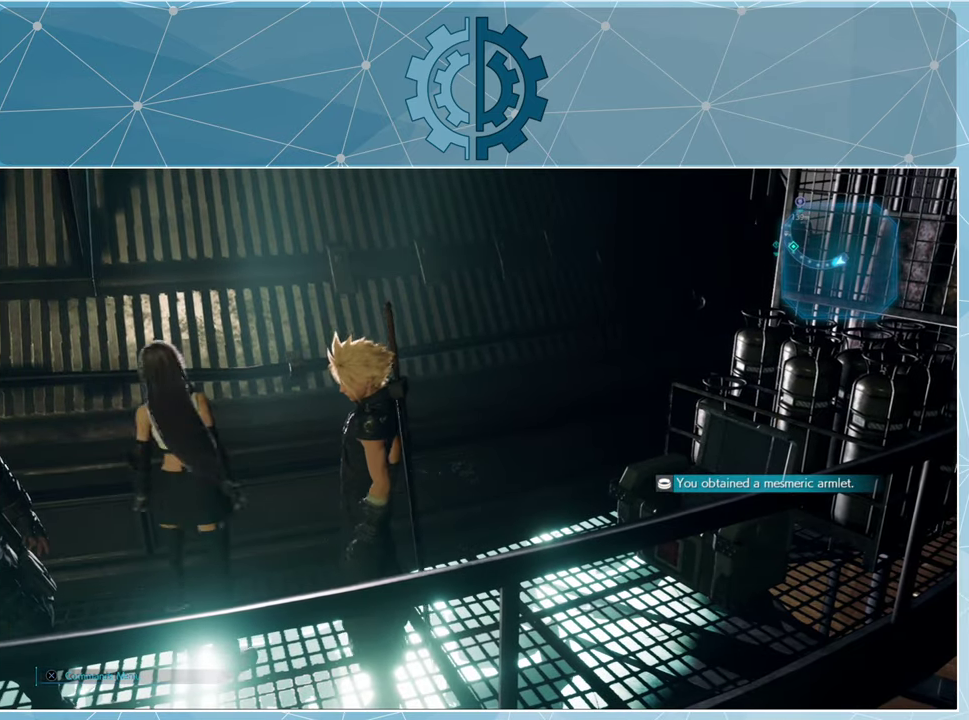
{"buttons": [], "left_stick": "center", "right_stick": "center", "events": []}
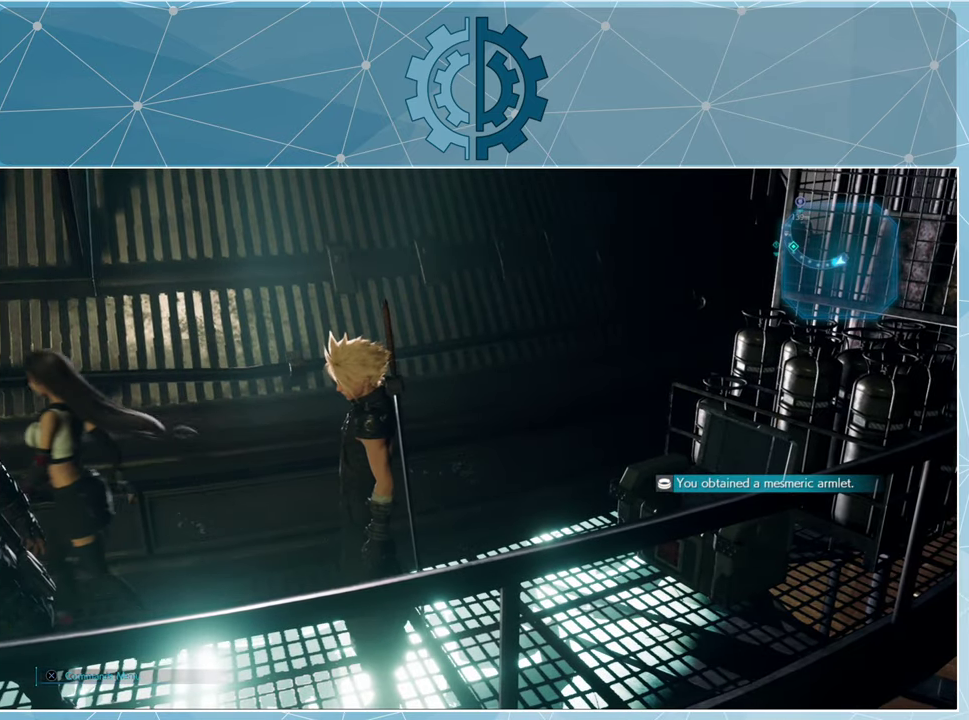
{"buttons": [], "left_stick": "center", "right_stick": "center", "events": [[33, "START", "down"], [166, "START", "up"]]}
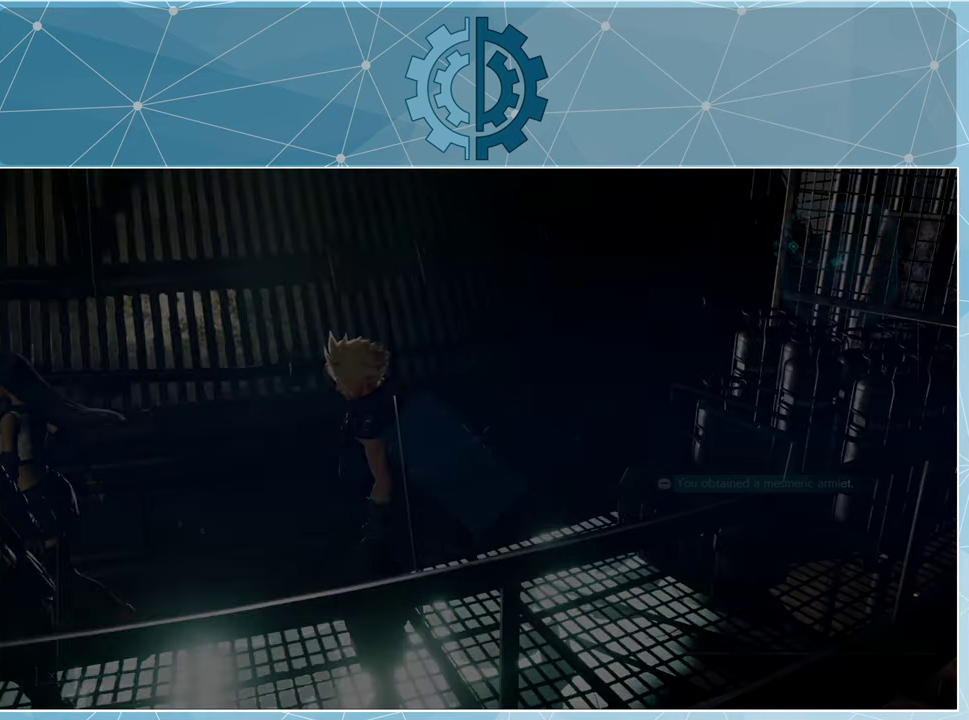
{"buttons": [], "left_stick": "center", "right_stick": "center", "events": []}
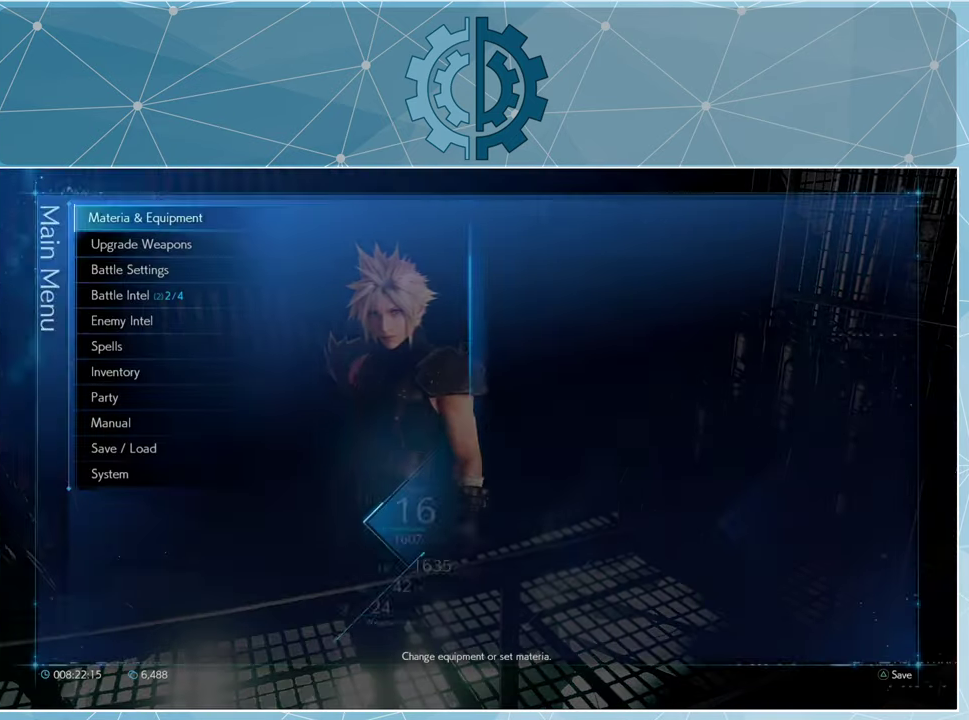
{"buttons": [], "left_stick": "center", "right_stick": "center", "events": []}
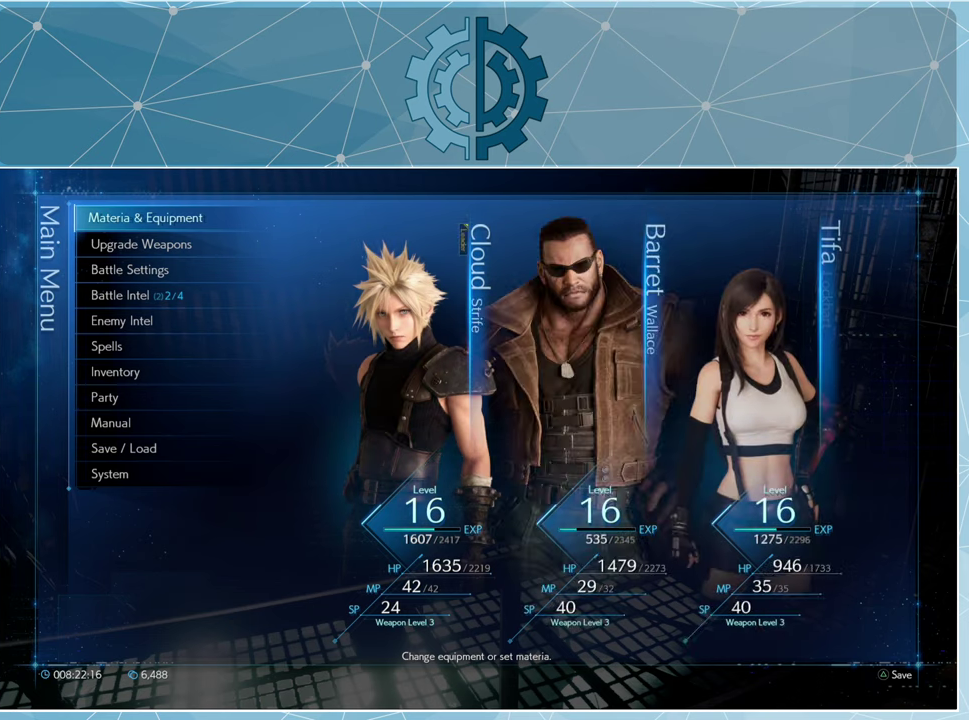
{"buttons": [], "left_stick": "center", "right_stick": "center", "events": []}
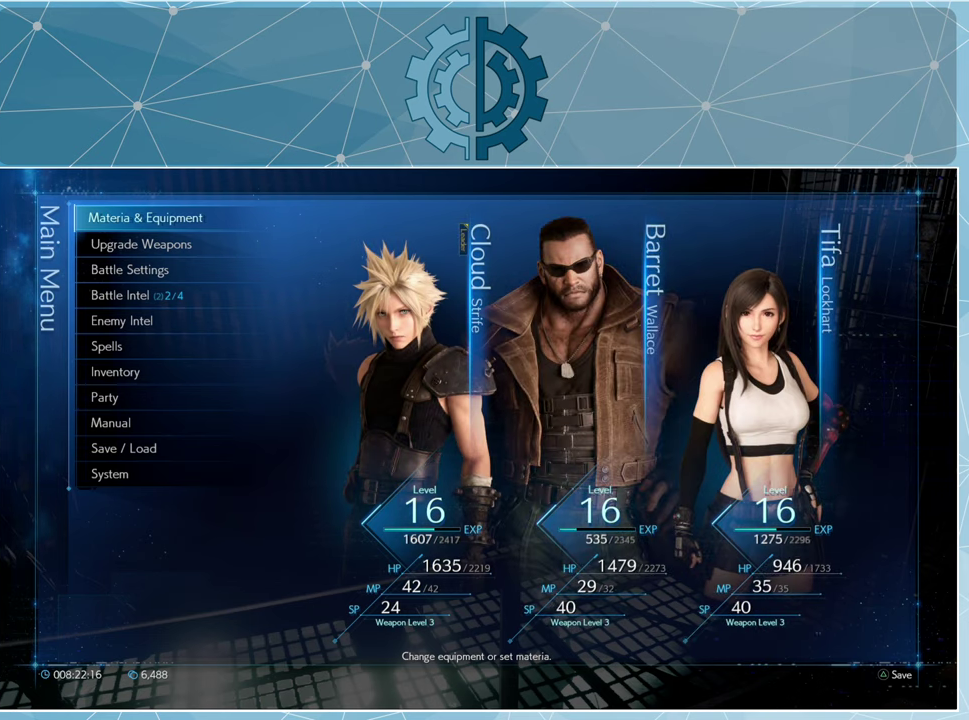
{"buttons": [], "left_stick": "center", "right_stick": "center", "events": [[234, "CROSS", "down"], [334, "CROSS", "up"]]}
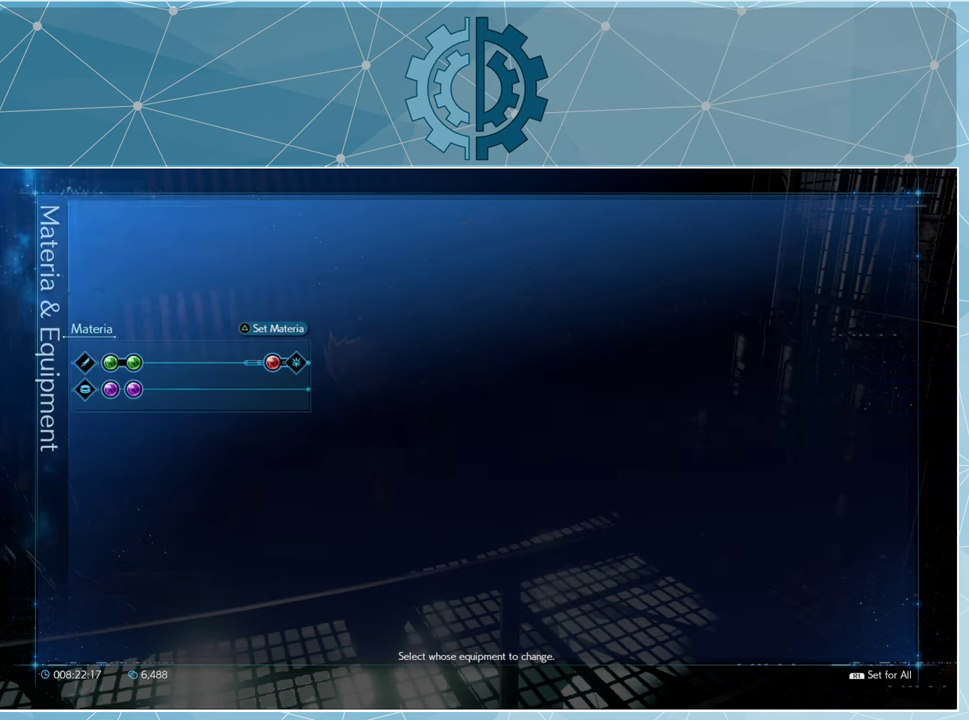
{"buttons": [], "left_stick": "center", "right_stick": "center", "events": []}
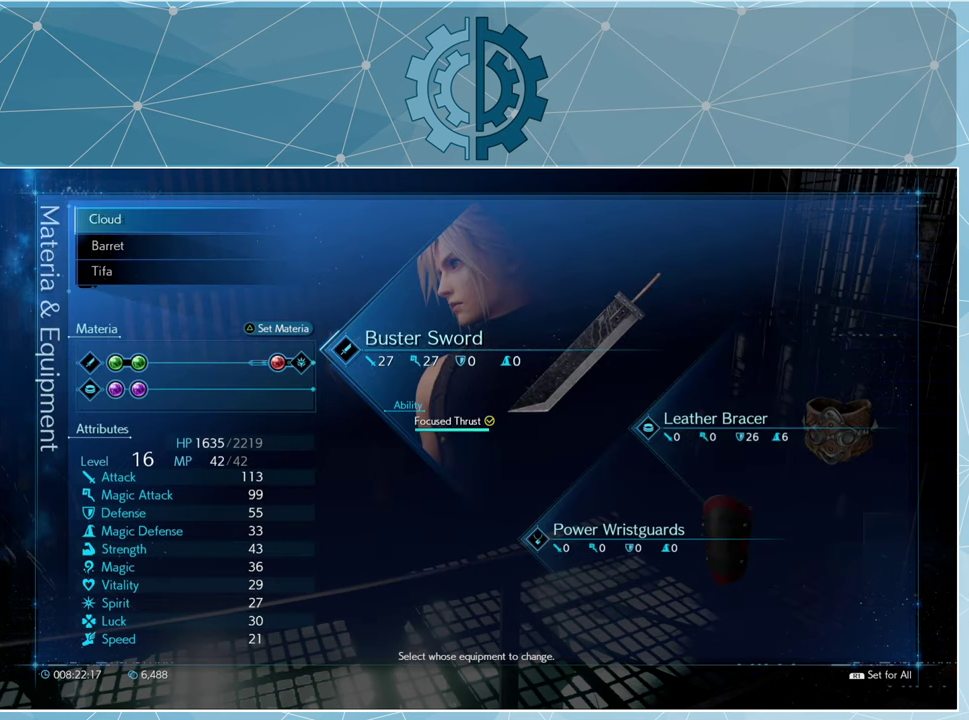
{"buttons": [], "left_stick": "center", "right_stick": "center", "events": []}
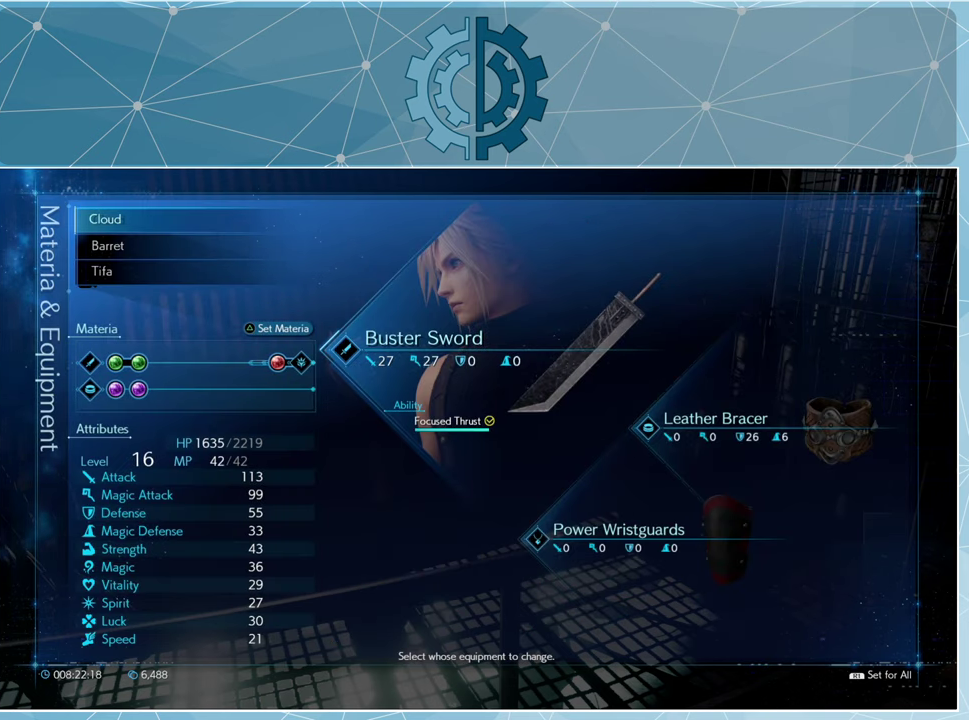
{"buttons": [], "left_stick": "center", "right_stick": "center", "events": [[34, "CROSS", "down"], [134, "CROSS", "up"]]}
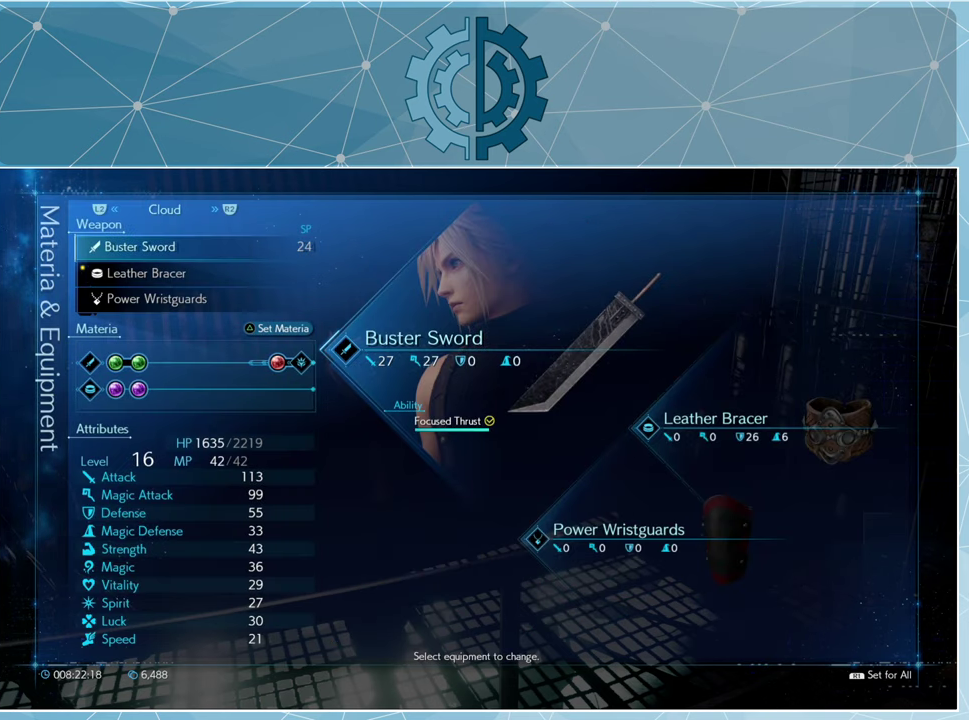
{"buttons": [], "left_stick": "center", "right_stick": "center", "events": []}
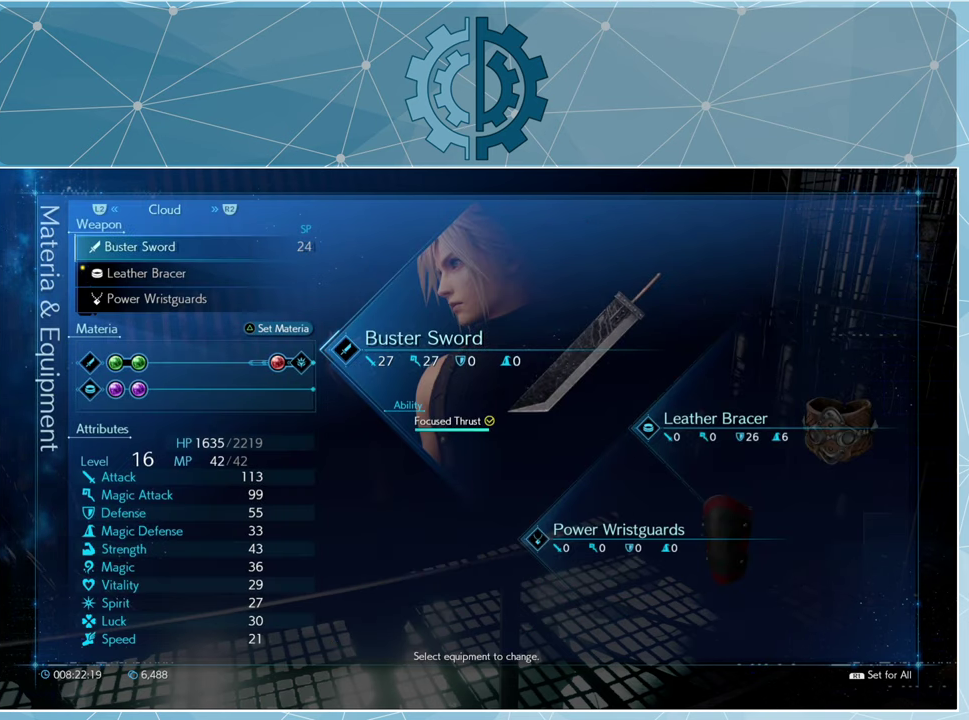
{"buttons": [], "left_stick": "center", "right_stick": "center", "events": [[300, "DPAD_DOWN", "down"], [400, "DPAD_DOWN", "up"]]}
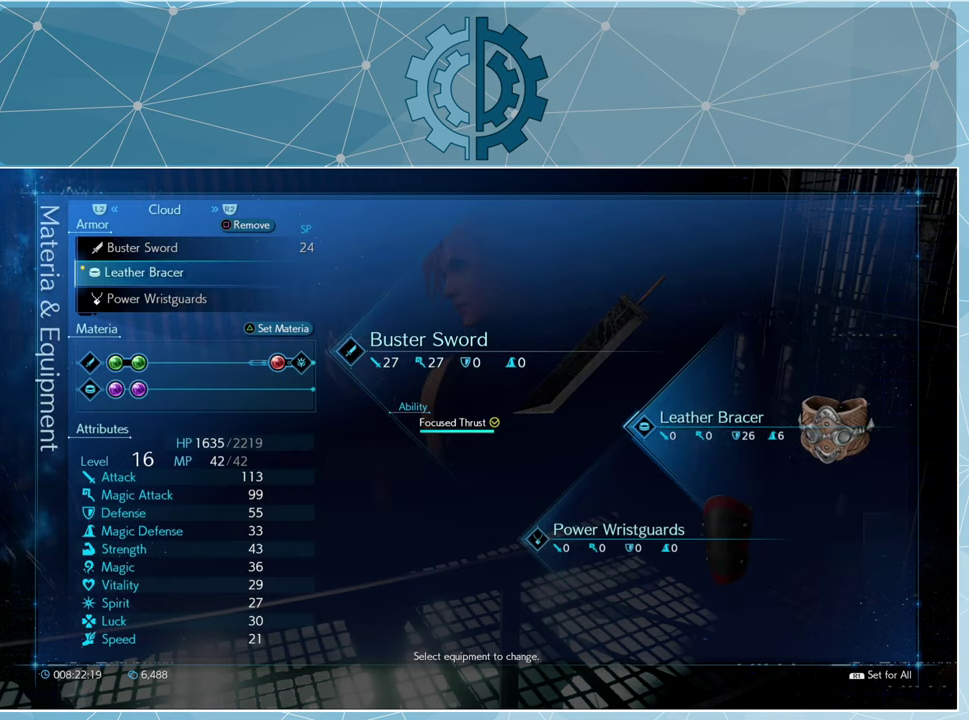
{"buttons": [], "left_stick": "center", "right_stick": "center", "events": [[167, "CROSS", "down"], [267, "CROSS", "up"]]}
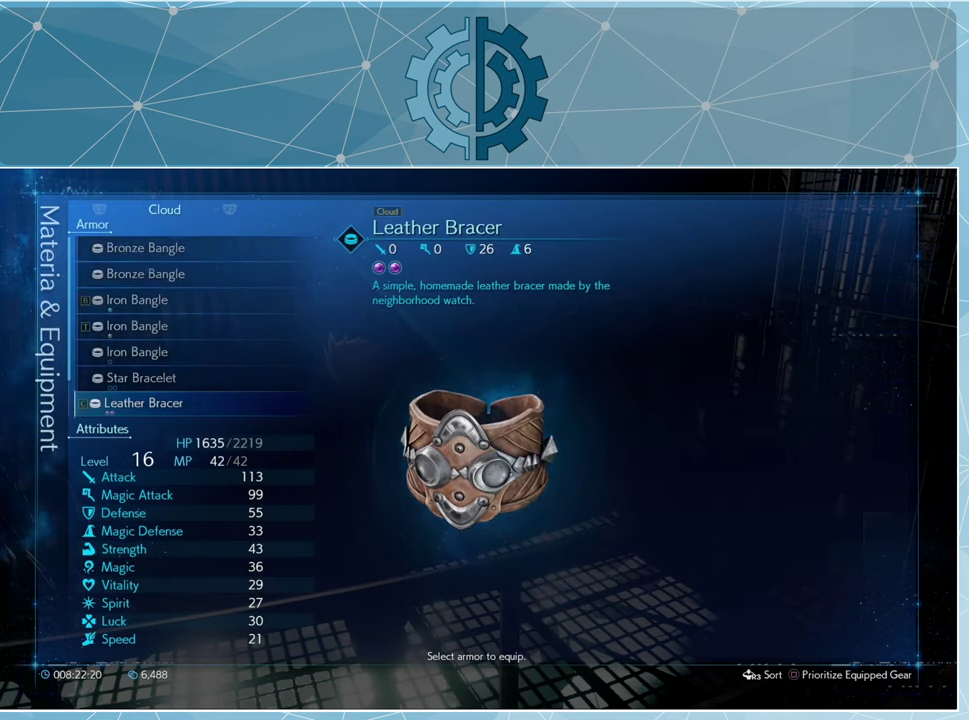
{"buttons": [], "left_stick": "center", "right_stick": "center", "events": []}
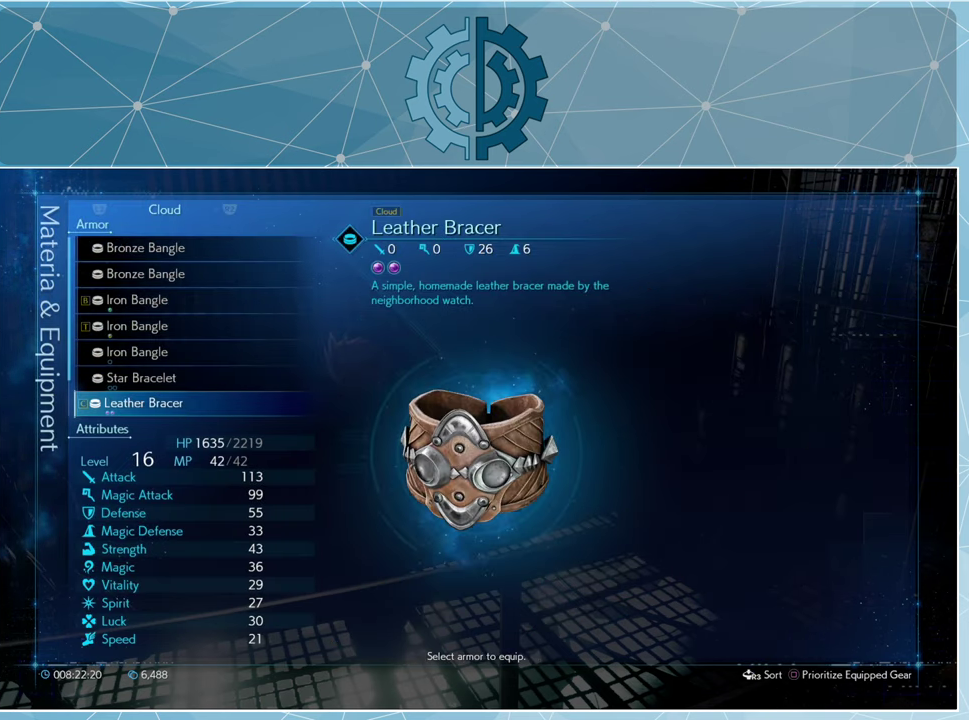
{"buttons": ["DPAD_DOWN"], "left_stick": "center", "right_stick": "center", "events": [[467, "DPAD_DOWN", "down"]]}
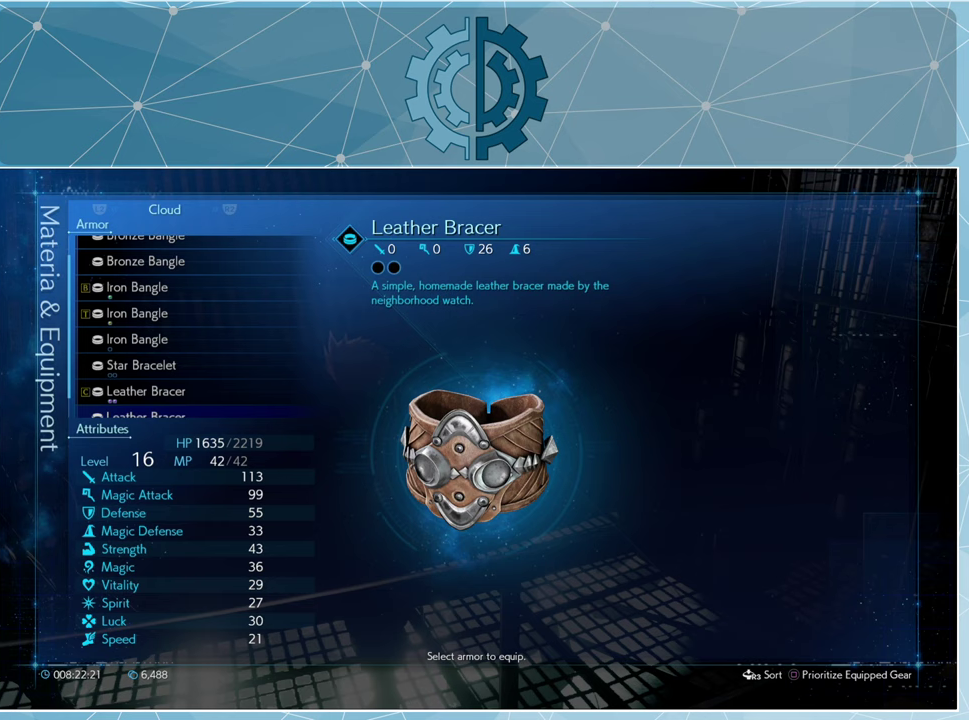
{"buttons": ["DPAD_DOWN"], "left_stick": "center", "right_stick": "center", "events": [[67, "DPAD_DOWN", "up"], [467, "DPAD_DOWN", "down"]]}
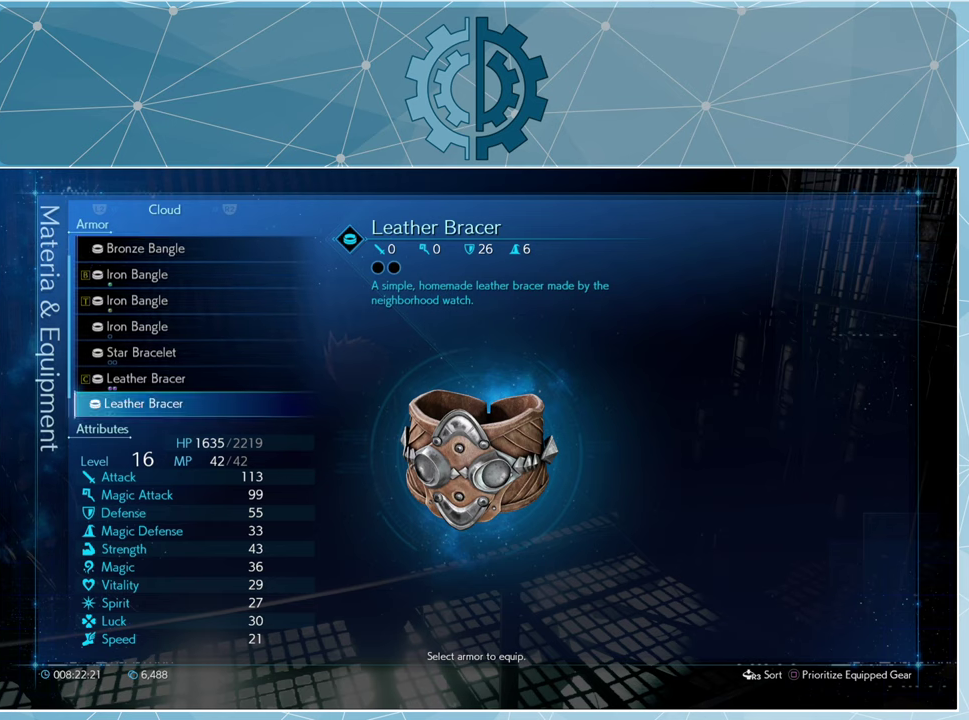
{"buttons": [], "left_stick": "center", "right_stick": "center", "events": [[67, "DPAD_DOWN", "up"]]}
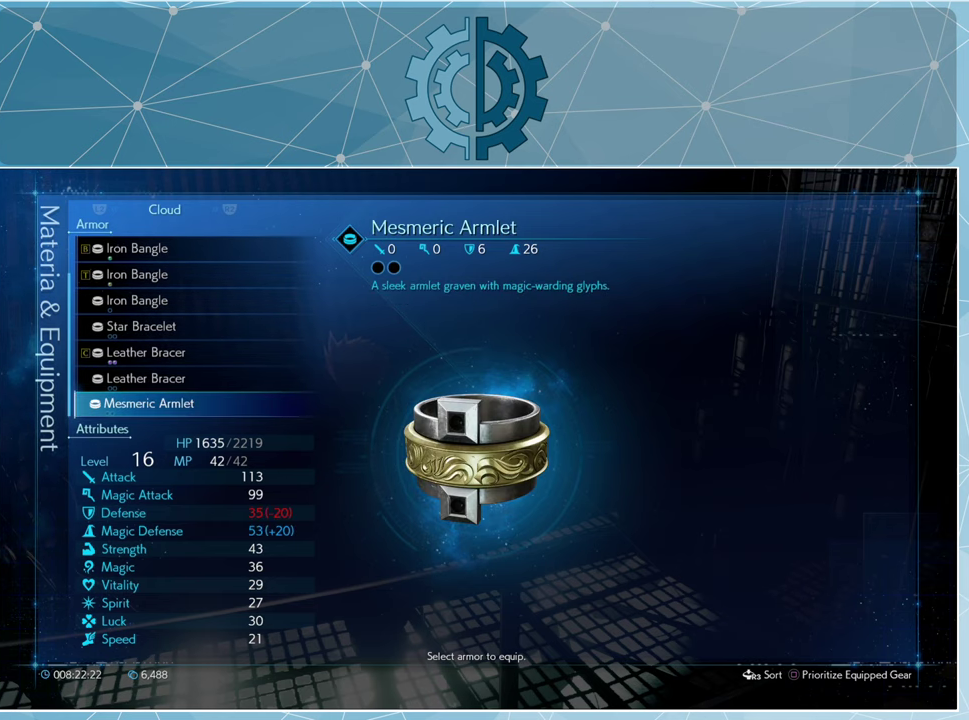
{"buttons": [], "left_stick": "center", "right_stick": "center", "events": []}
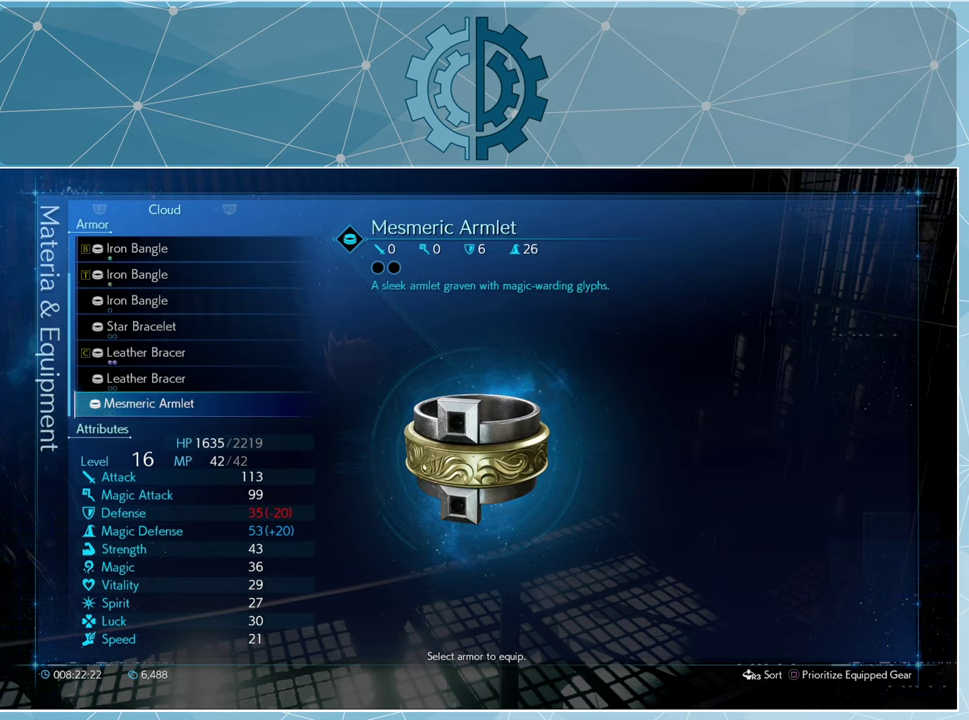
{"buttons": [], "left_stick": "center", "right_stick": "center", "events": []}
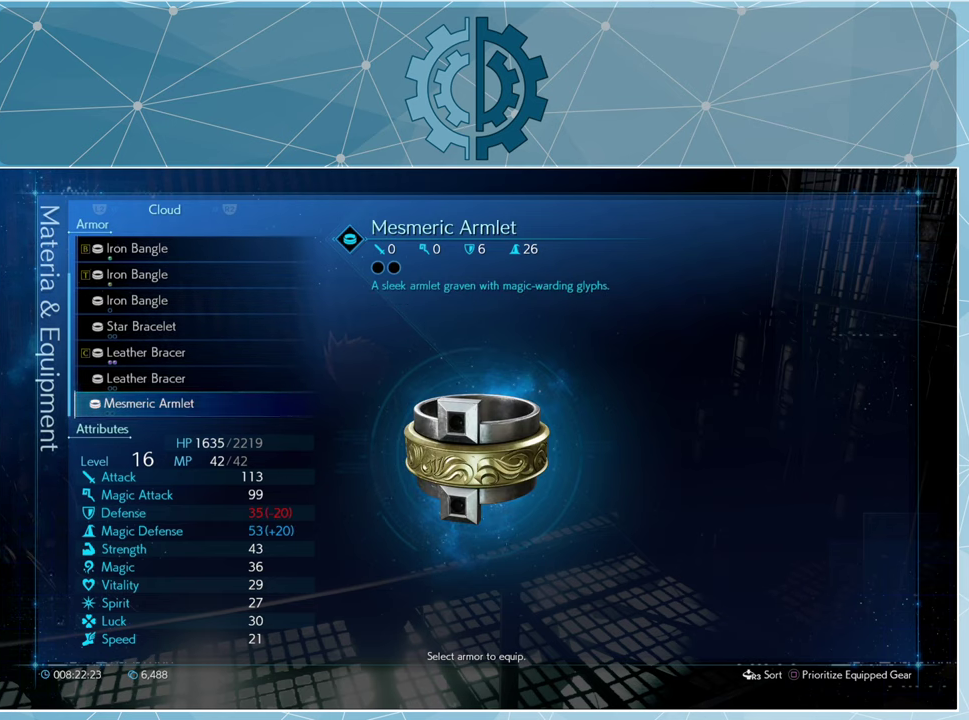
{"buttons": [], "left_stick": "center", "right_stick": "center", "events": []}
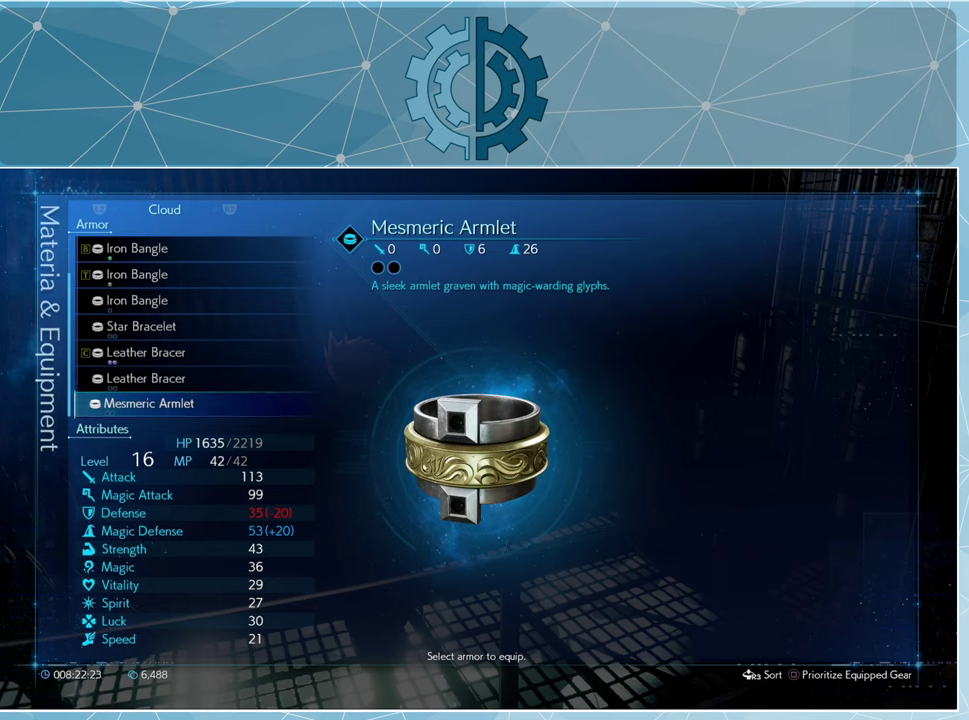
{"buttons": [], "left_stick": "center", "right_stick": "center", "events": []}
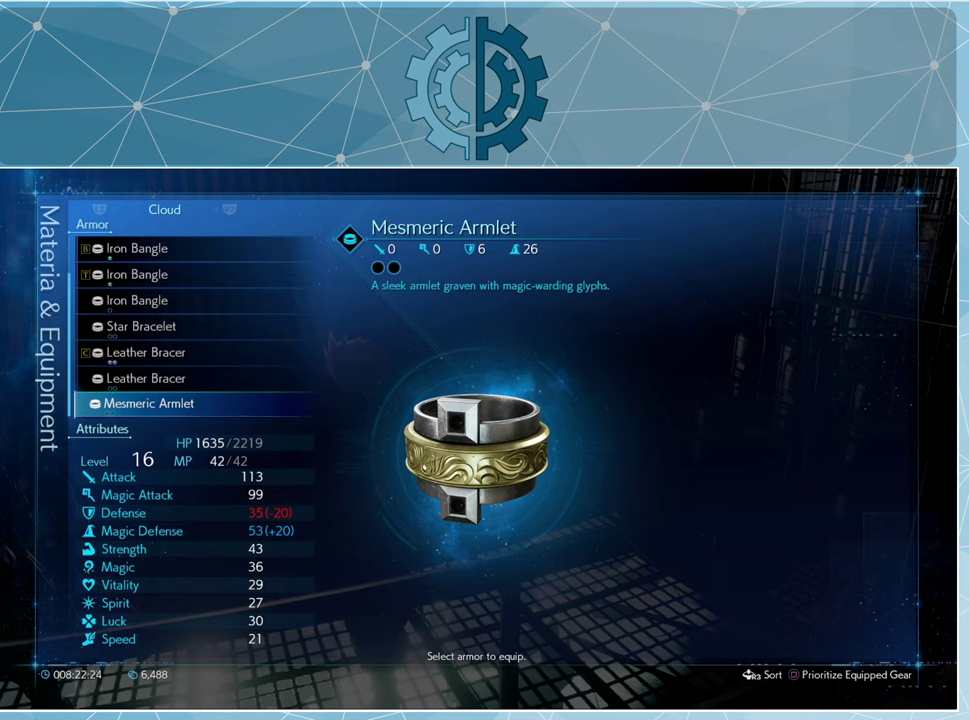
{"buttons": [], "left_stick": "center", "right_stick": "center", "events": []}
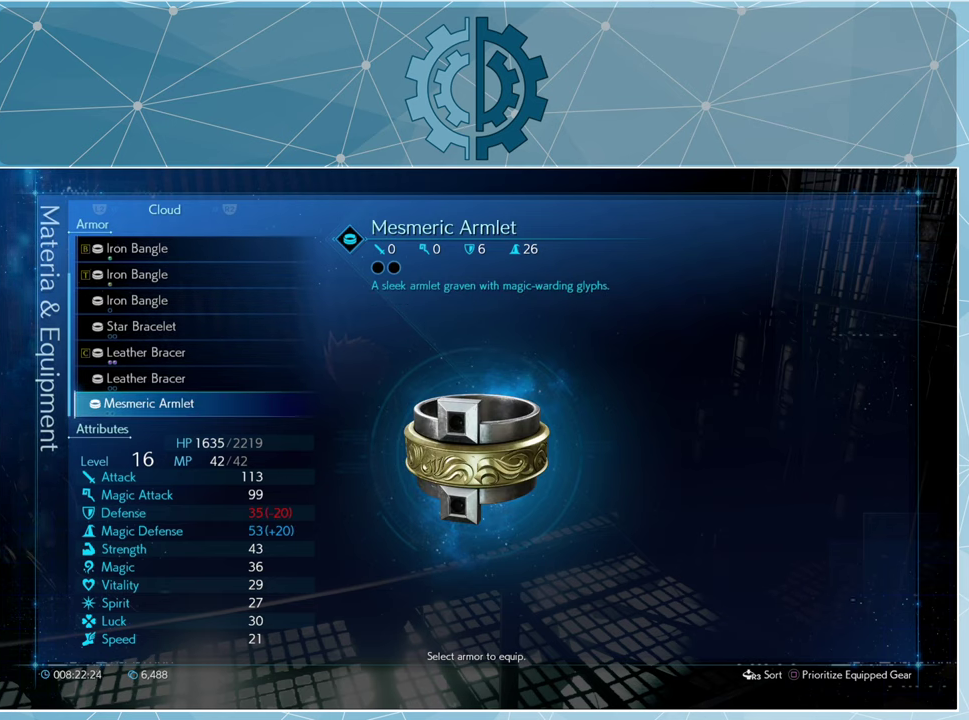
{"buttons": [], "left_stick": "center", "right_stick": "center", "events": []}
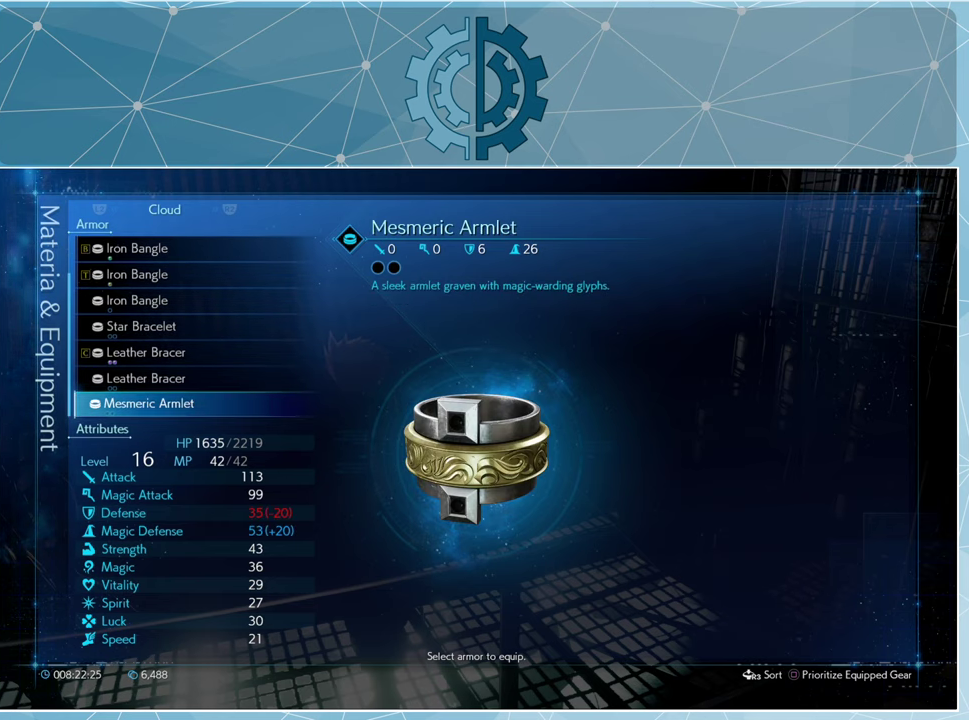
{"buttons": [], "left_stick": "center", "right_stick": "center", "events": []}
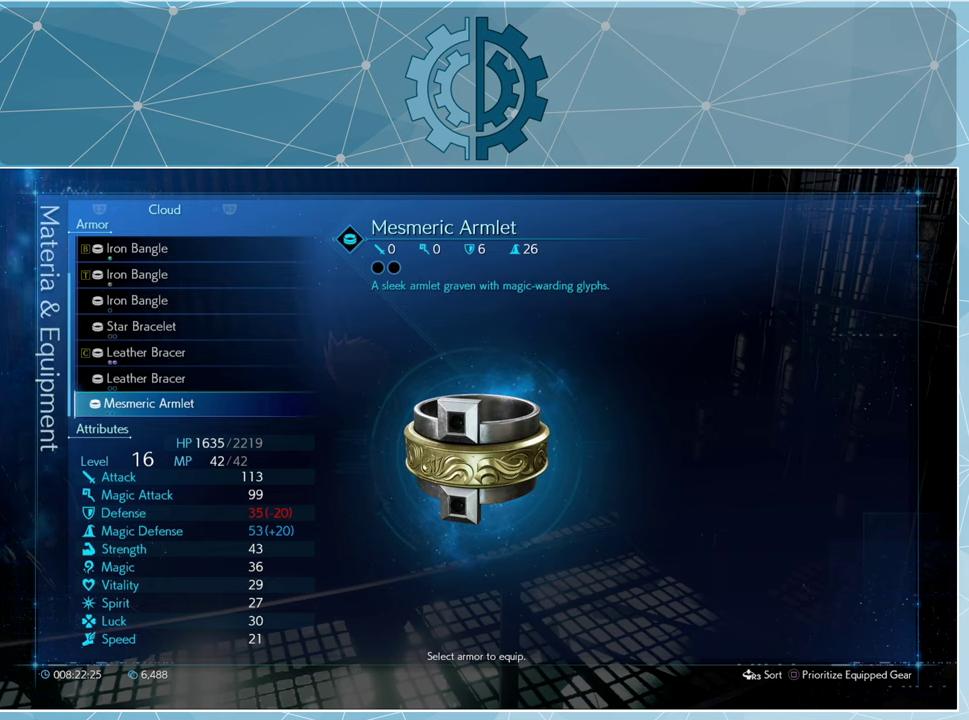
{"buttons": [], "left_stick": "center", "right_stick": "center", "events": []}
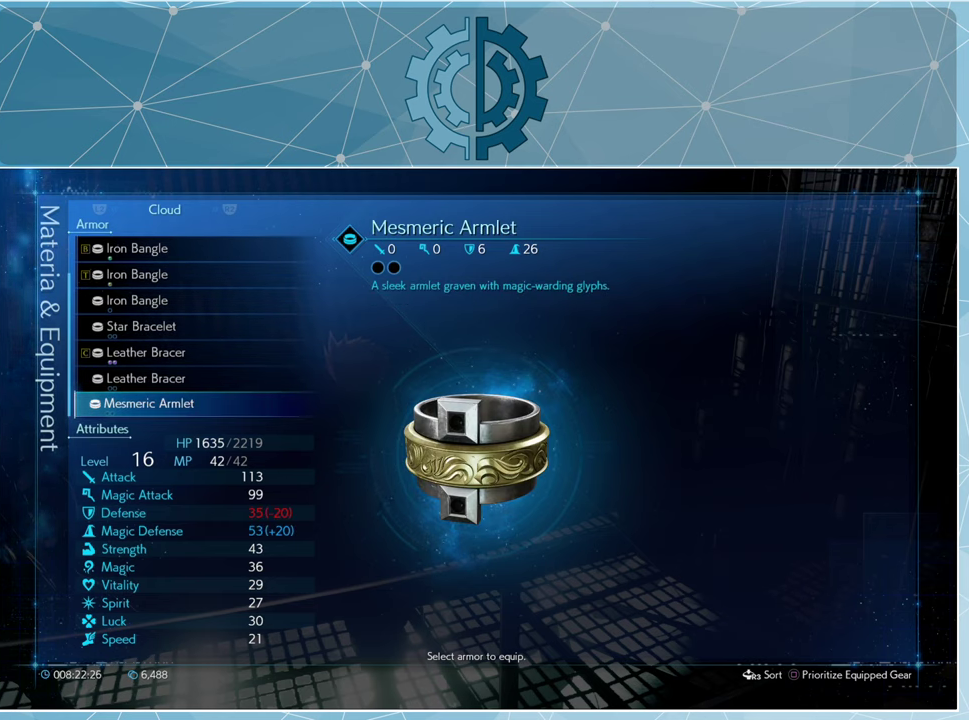
{"buttons": ["DPAD_UP"], "left_stick": "center", "right_stick": "center", "events": [[433, "DPAD_UP", "down"]]}
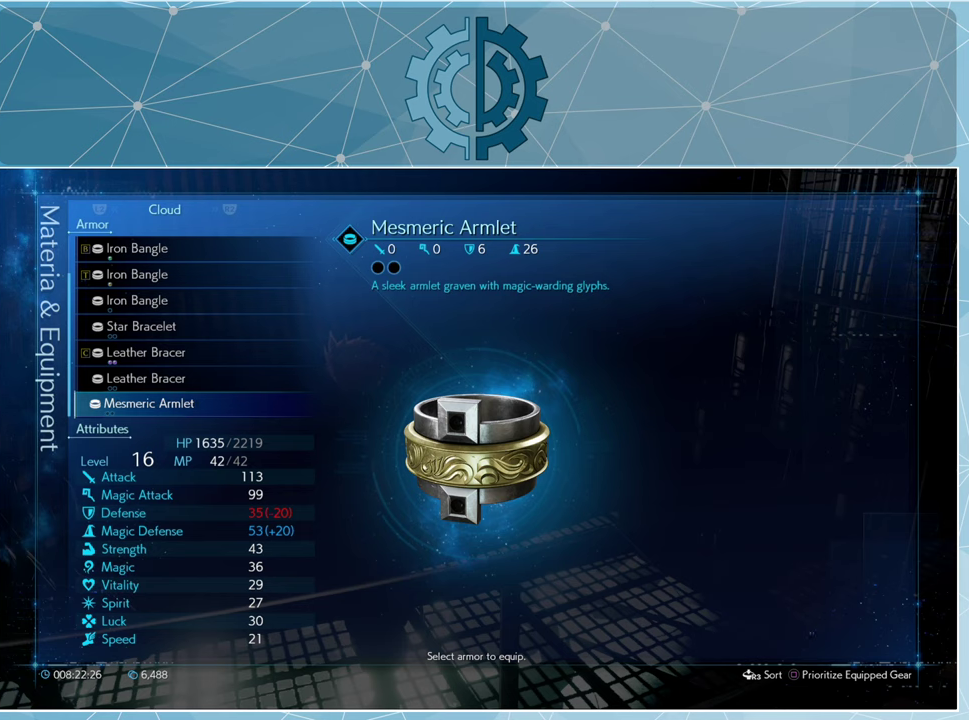
{"buttons": [], "left_stick": "center", "right_stick": "center", "events": [[66, "DPAD_UP", "up"]]}